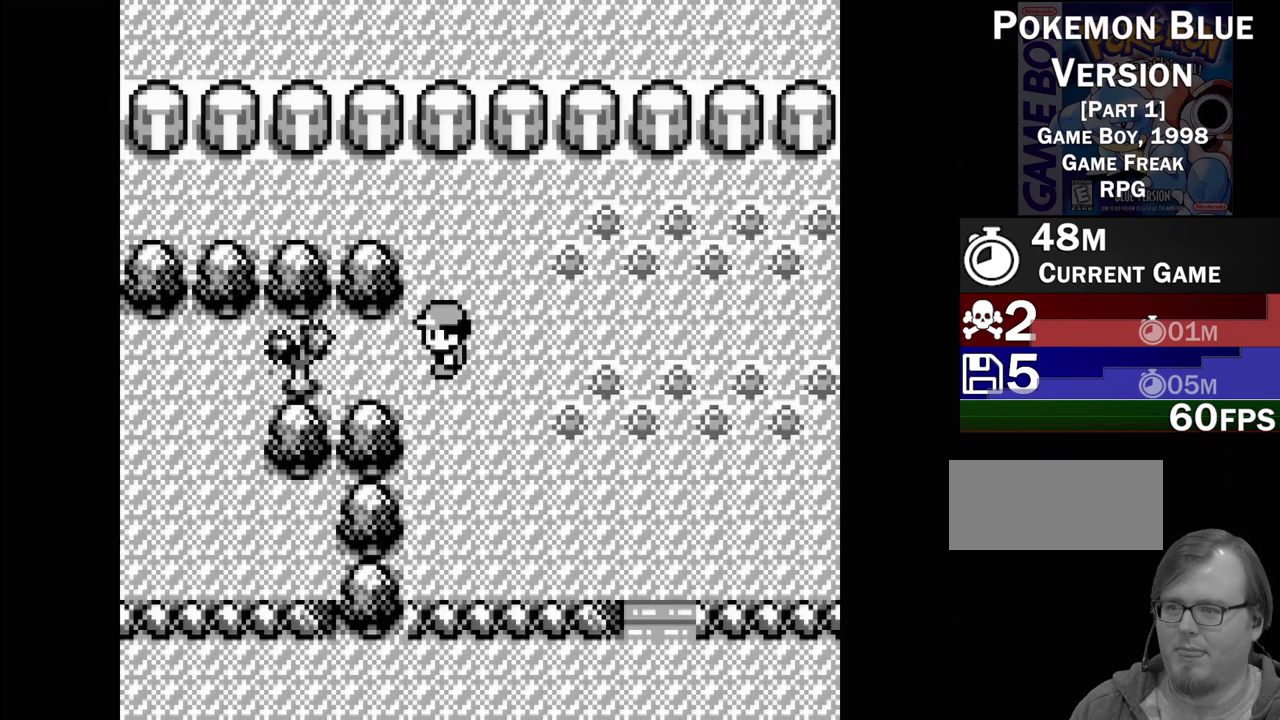
Gameplay with a controller (Nintendo layout); each line is a JSON object with the inputs held at the frame after it. "events" lists button and stick changes between this image and that frame as [ms after this image, input, new state], when the widget could be followed in between. Not read: L3 R3.
{"buttons": [], "events": [[417, "DPAD_UP", "up"]]}
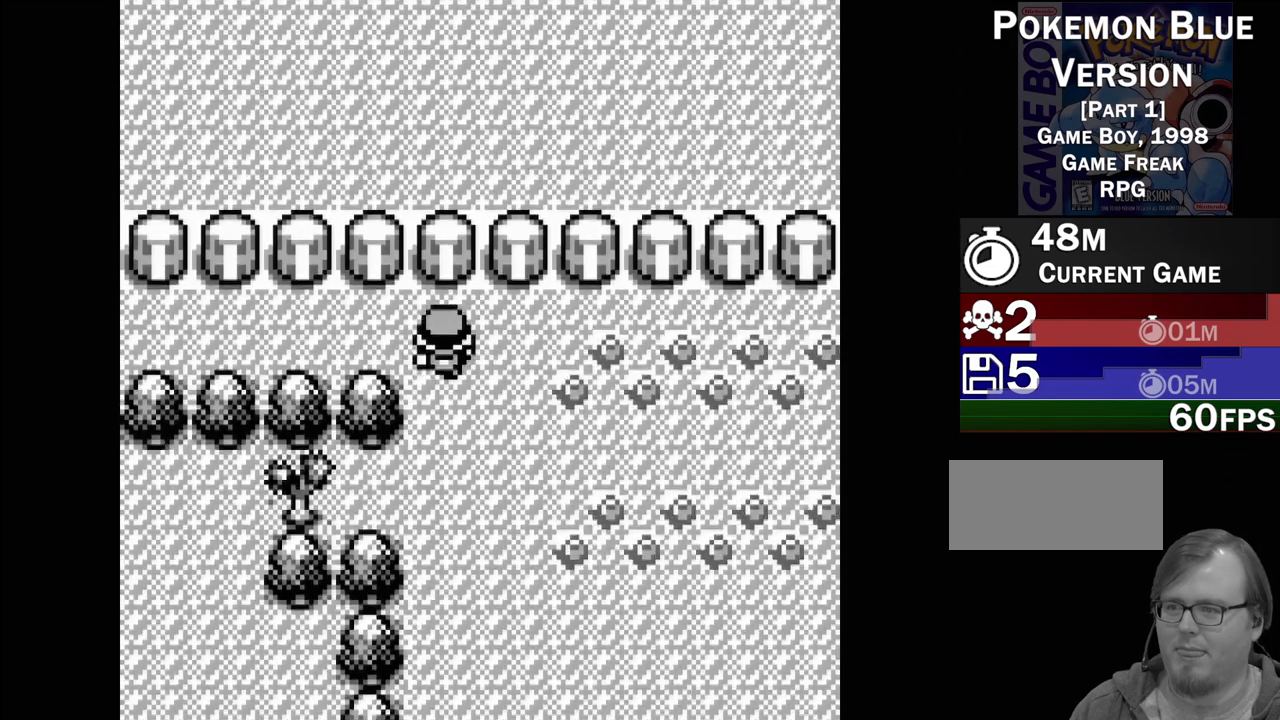
{"buttons": ["DPAD_LEFT"], "events": [[67, "DPAD_LEFT", "down"]]}
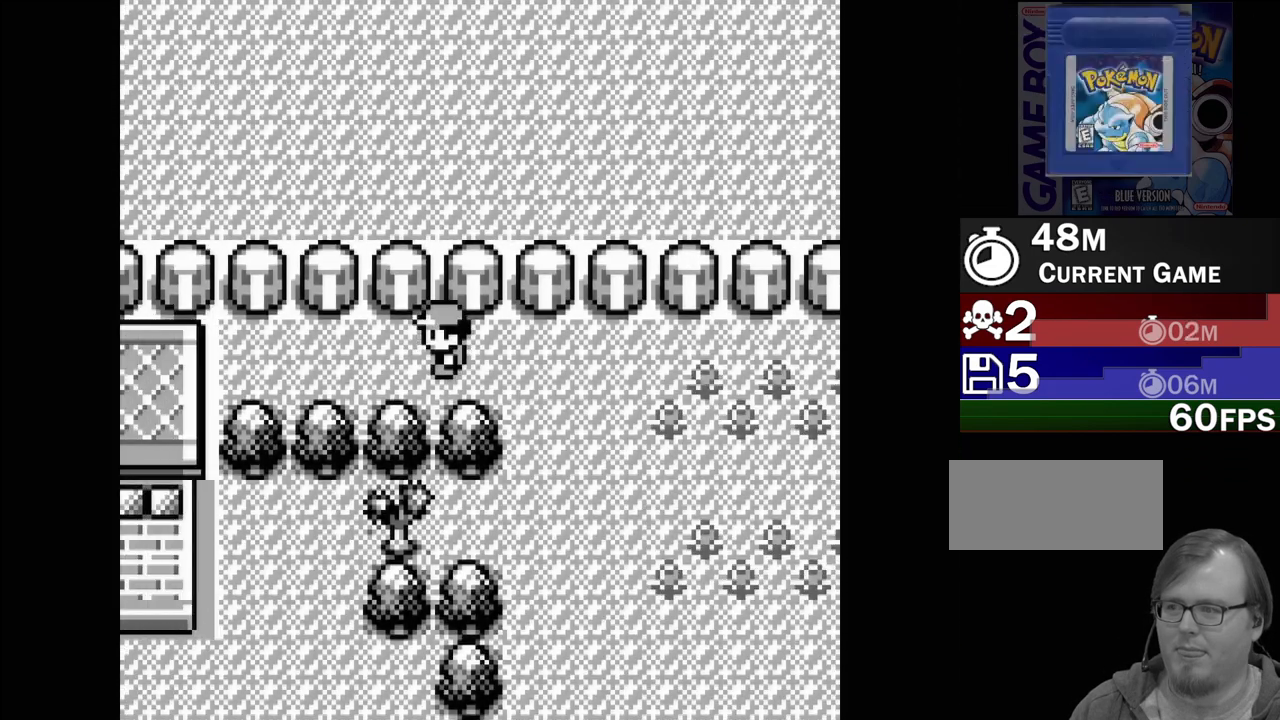
{"buttons": ["DPAD_LEFT"], "events": []}
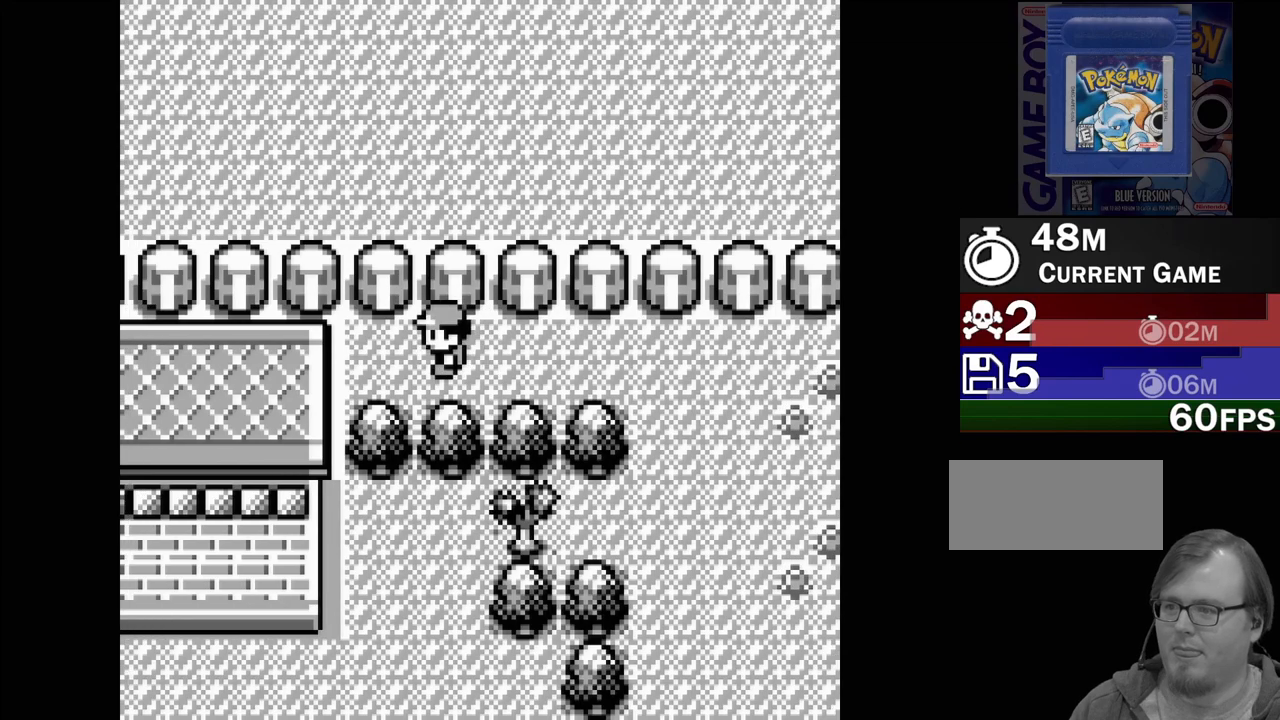
{"buttons": ["DPAD_LEFT"], "events": []}
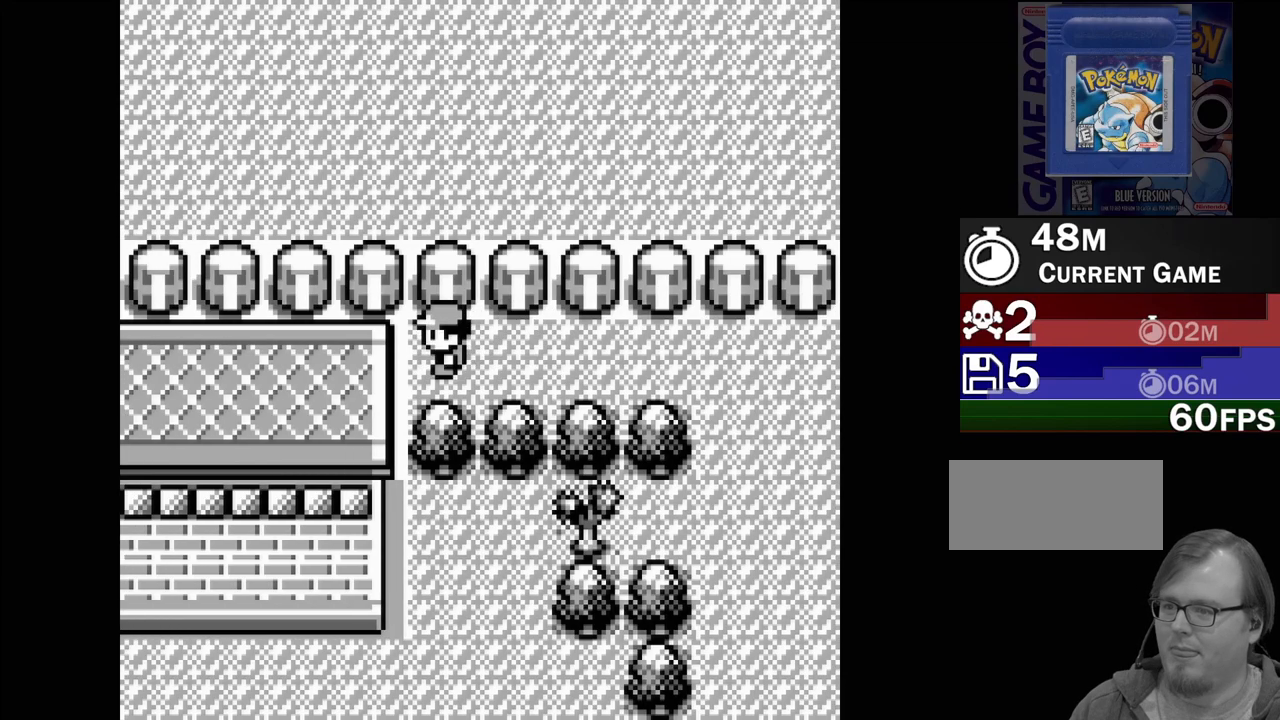
{"buttons": ["DPAD_RIGHT"], "events": [[17, "DPAD_LEFT", "up"], [183, "DPAD_RIGHT", "down"]]}
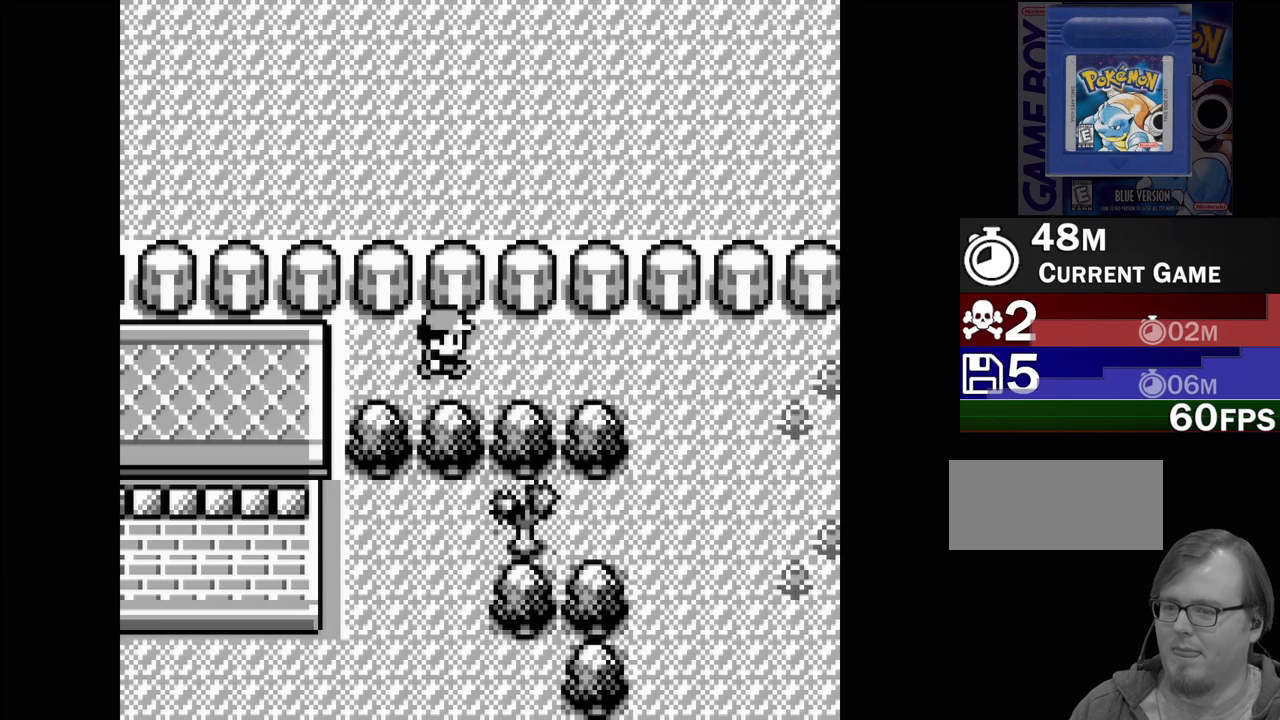
{"buttons": ["DPAD_RIGHT"], "events": []}
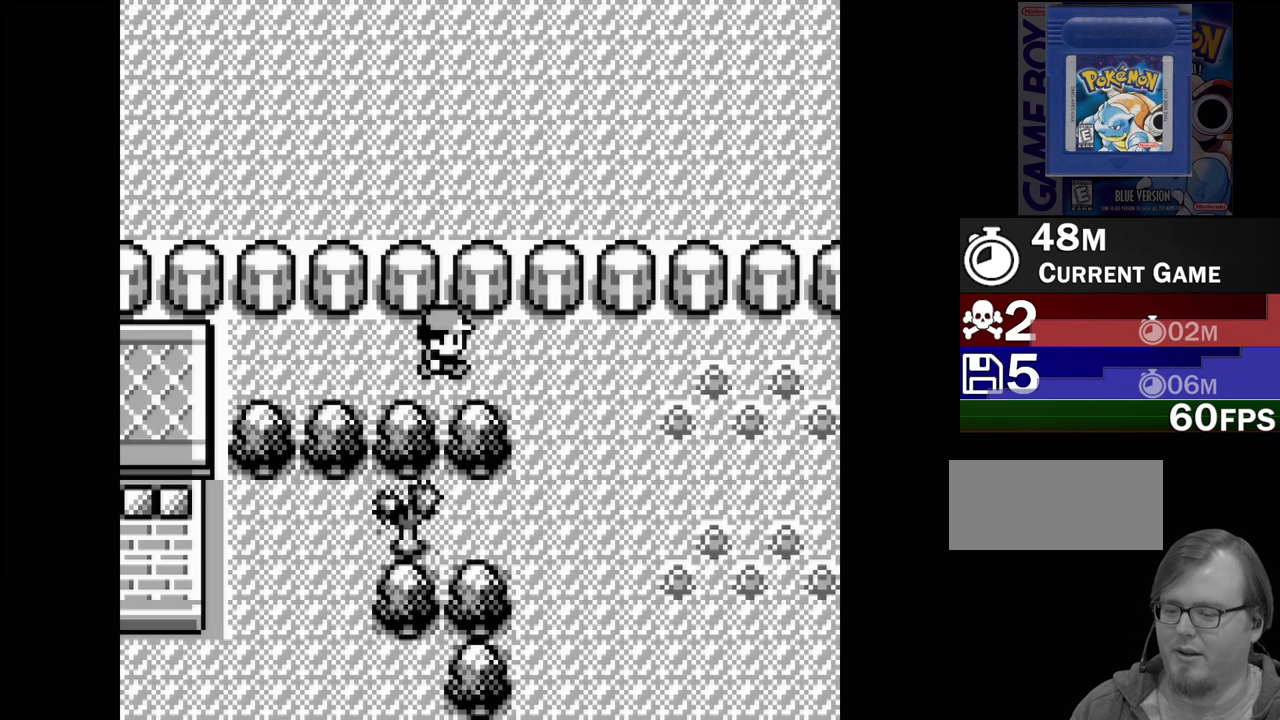
{"buttons": ["DPAD_RIGHT"], "events": []}
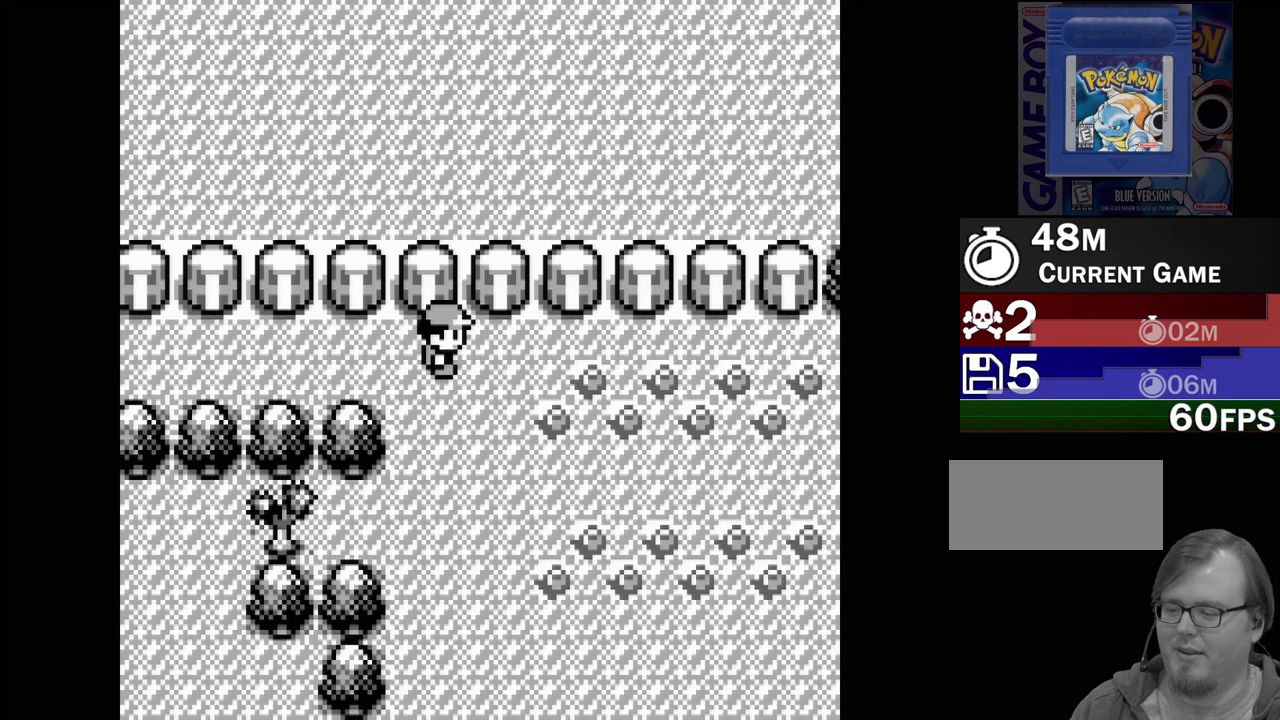
{"buttons": ["DPAD_DOWN"], "events": [[200, "DPAD_DOWN", "down"], [217, "DPAD_RIGHT", "up"]]}
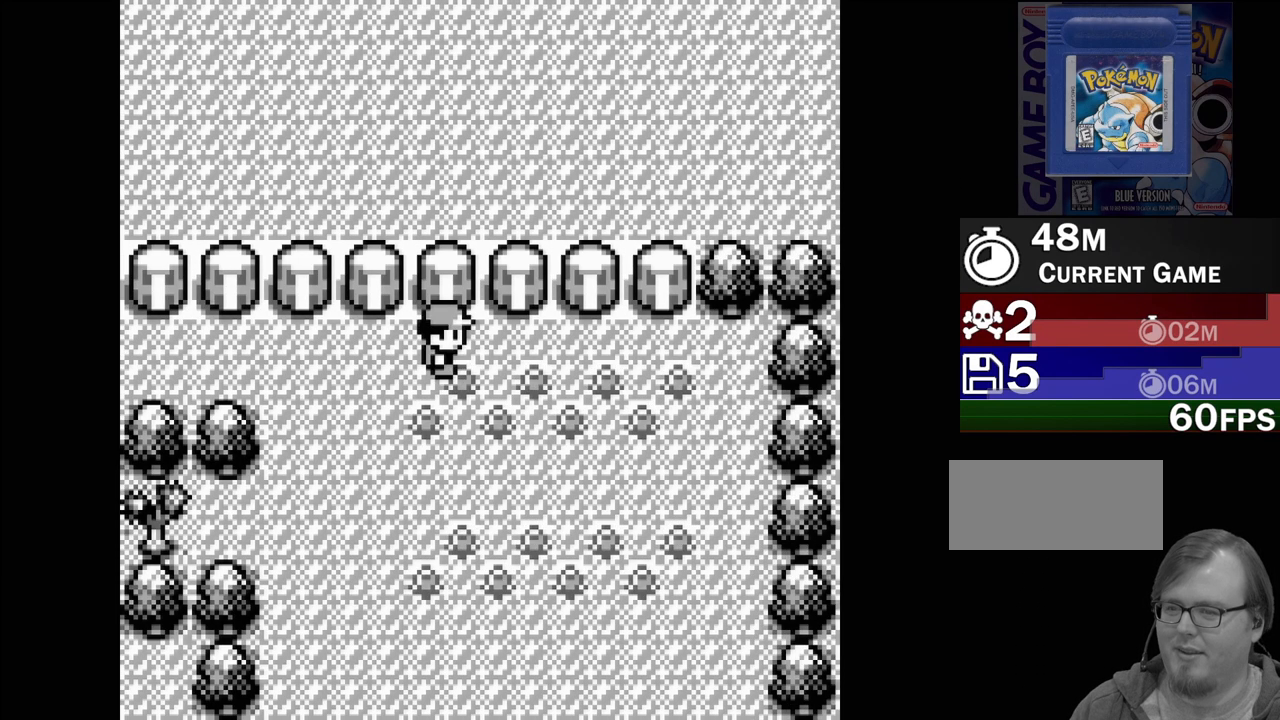
{"buttons": ["DPAD_DOWN"], "events": []}
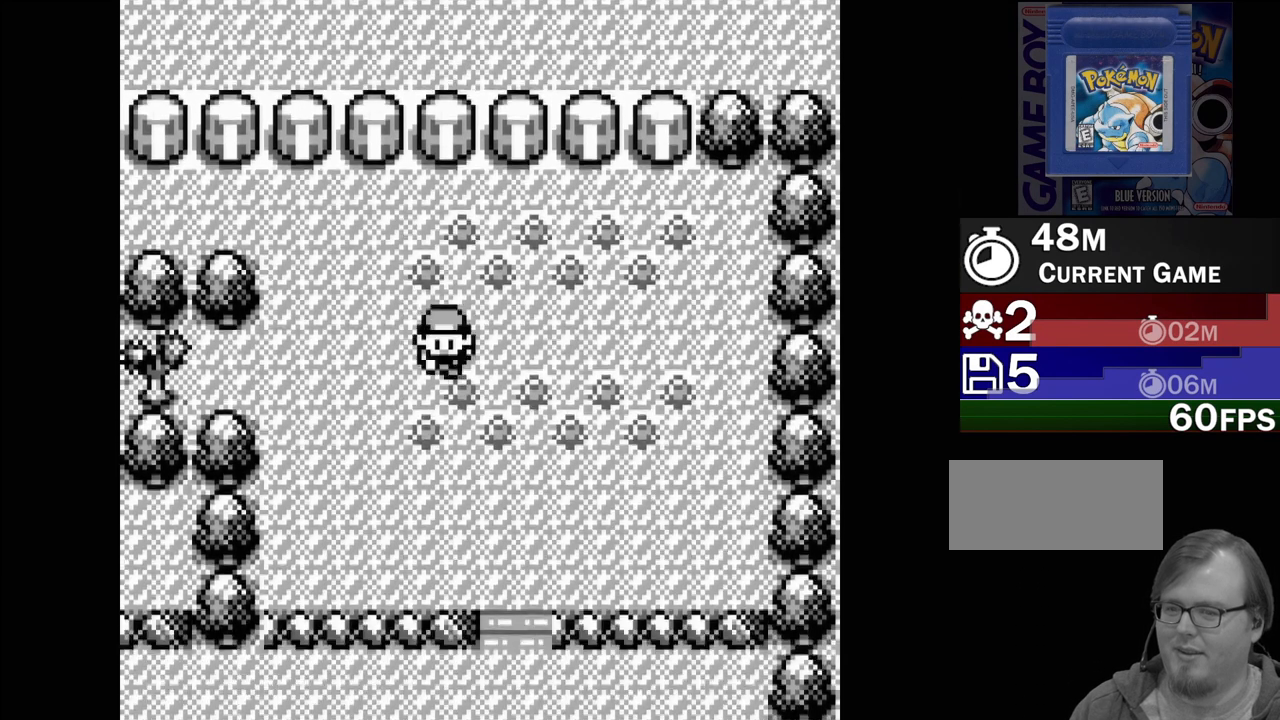
{"buttons": ["DPAD_DOWN"], "events": []}
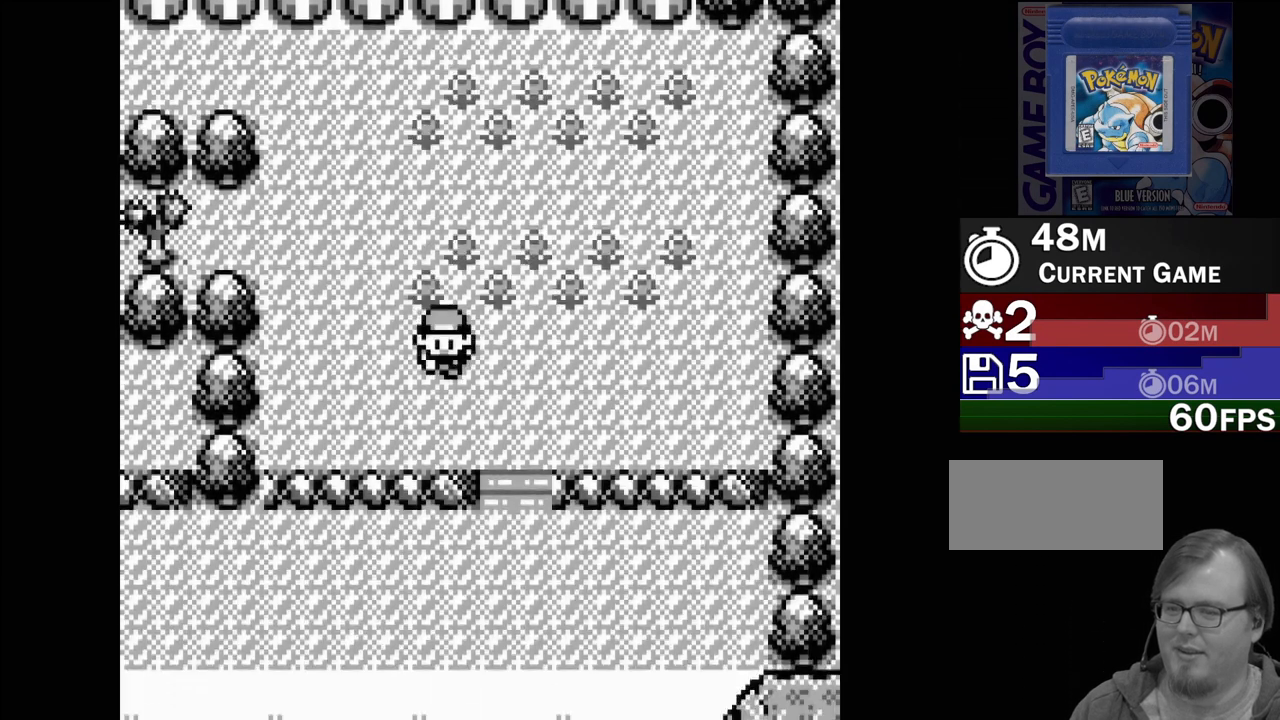
{"buttons": ["DPAD_DOWN"], "events": []}
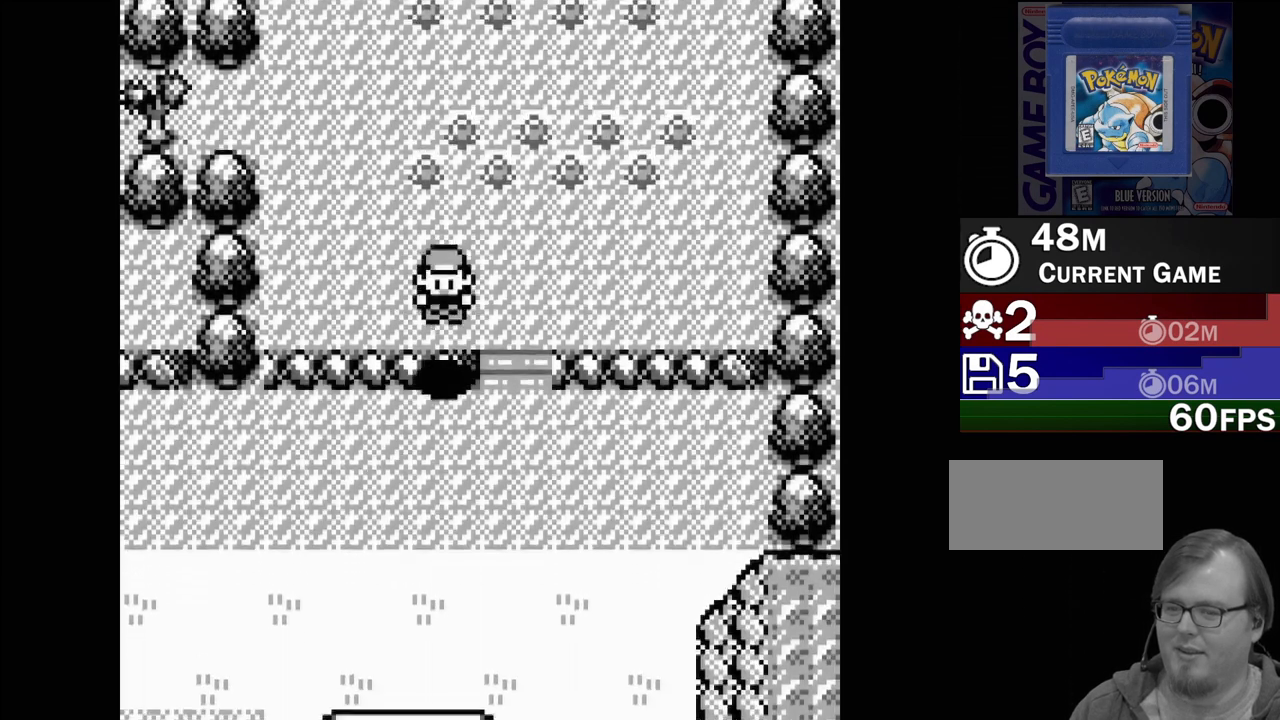
{"buttons": ["DPAD_DOWN"], "events": []}
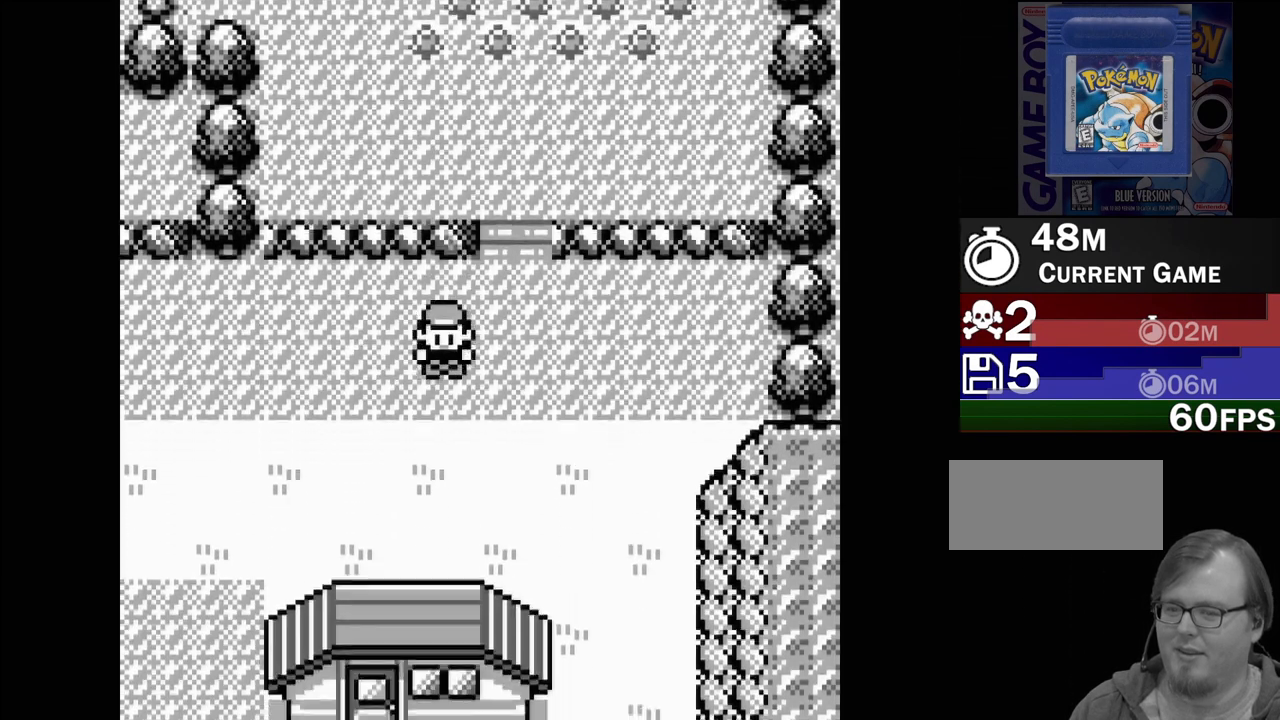
{"buttons": ["DPAD_RIGHT"], "events": [[217, "DPAD_DOWN", "up"], [367, "DPAD_RIGHT", "down"]]}
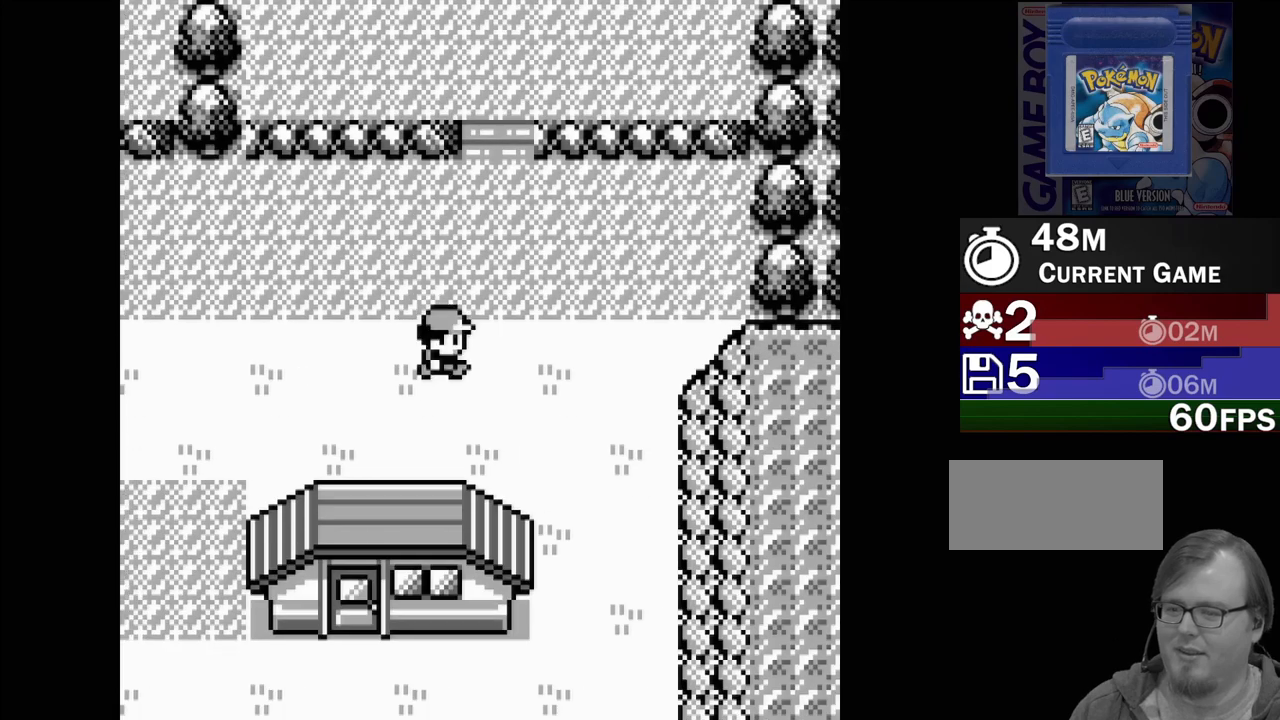
{"buttons": ["DPAD_DOWN"], "events": [[350, "DPAD_RIGHT", "up"], [500, "DPAD_DOWN", "down"]]}
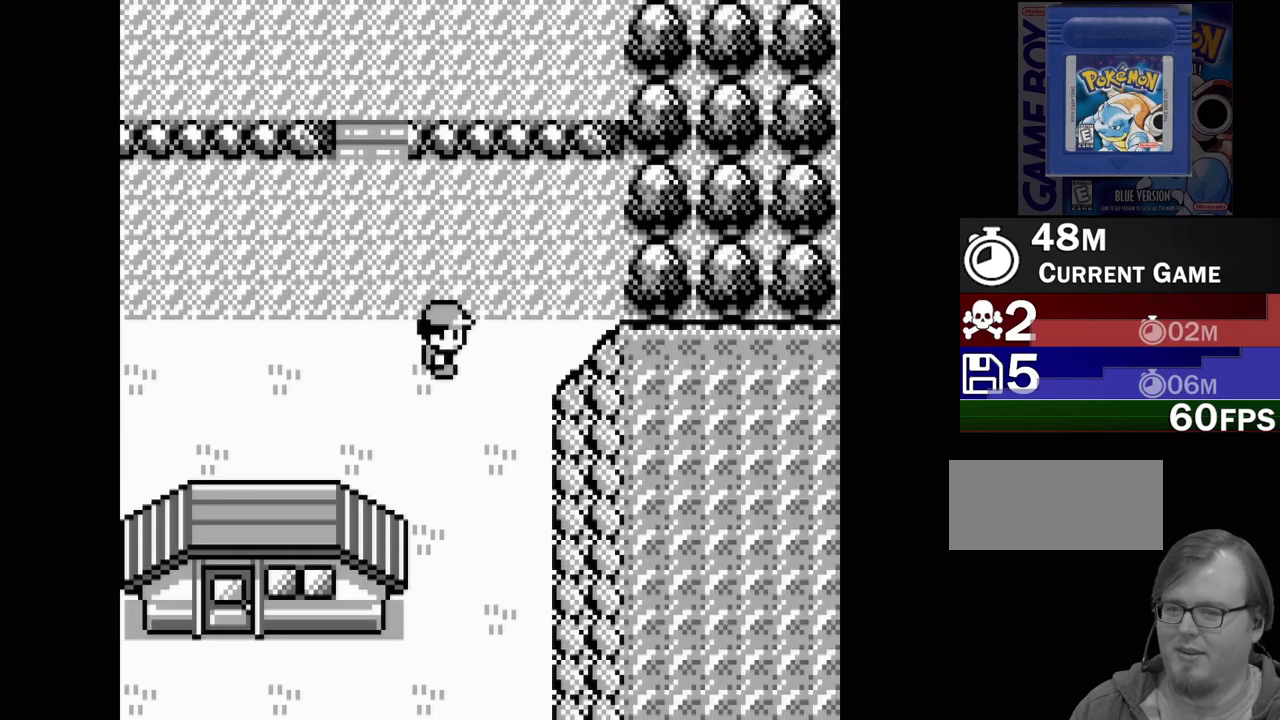
{"buttons": ["DPAD_DOWN"], "events": []}
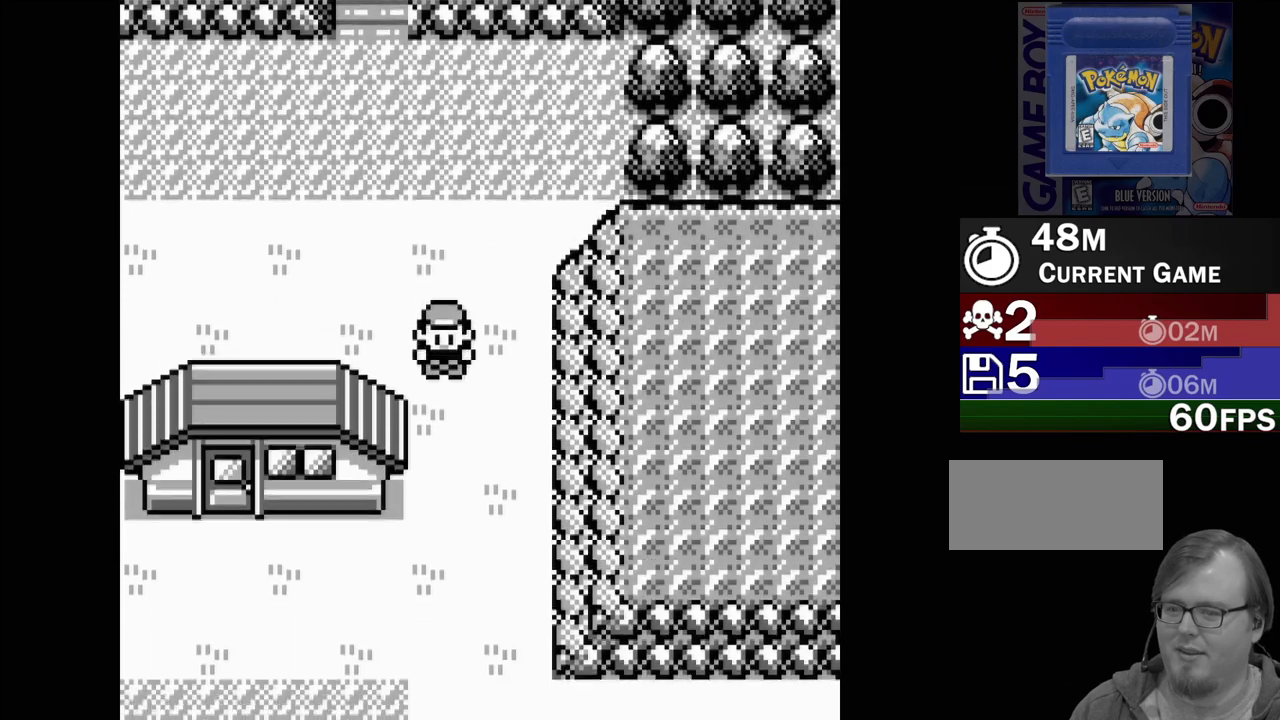
{"buttons": ["DPAD_DOWN"], "events": []}
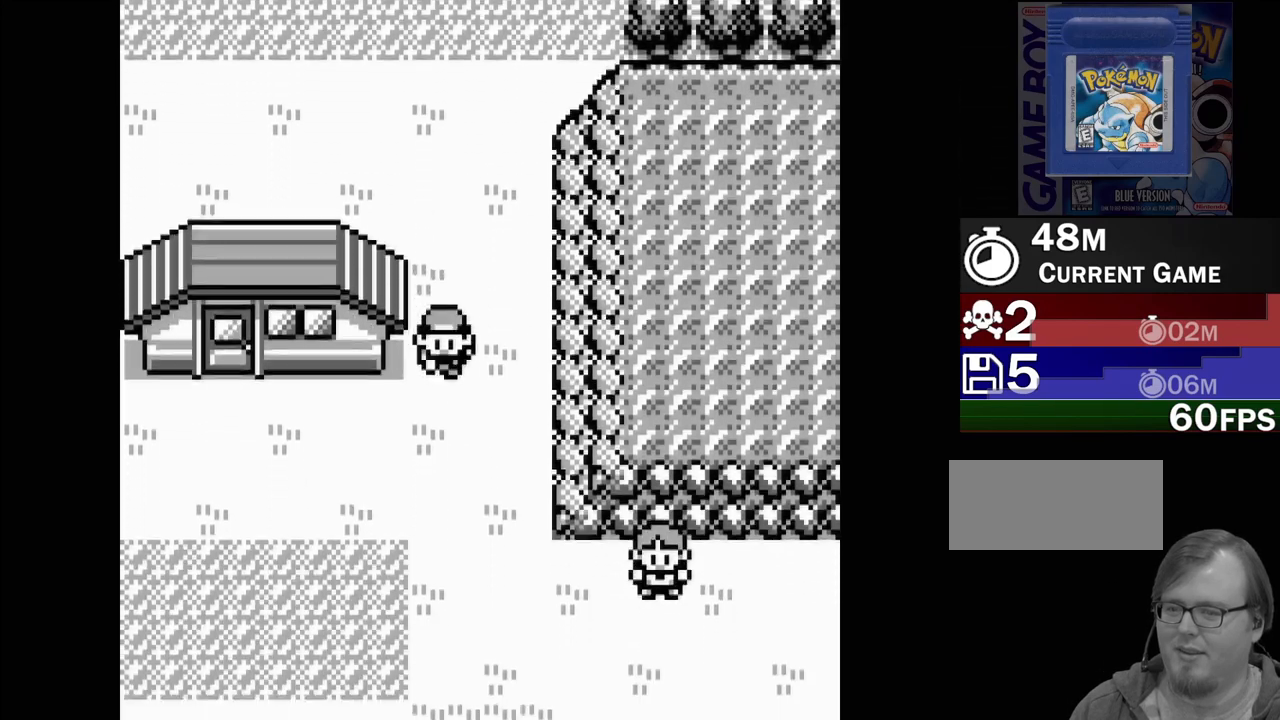
{"buttons": ["DPAD_DOWN"], "events": []}
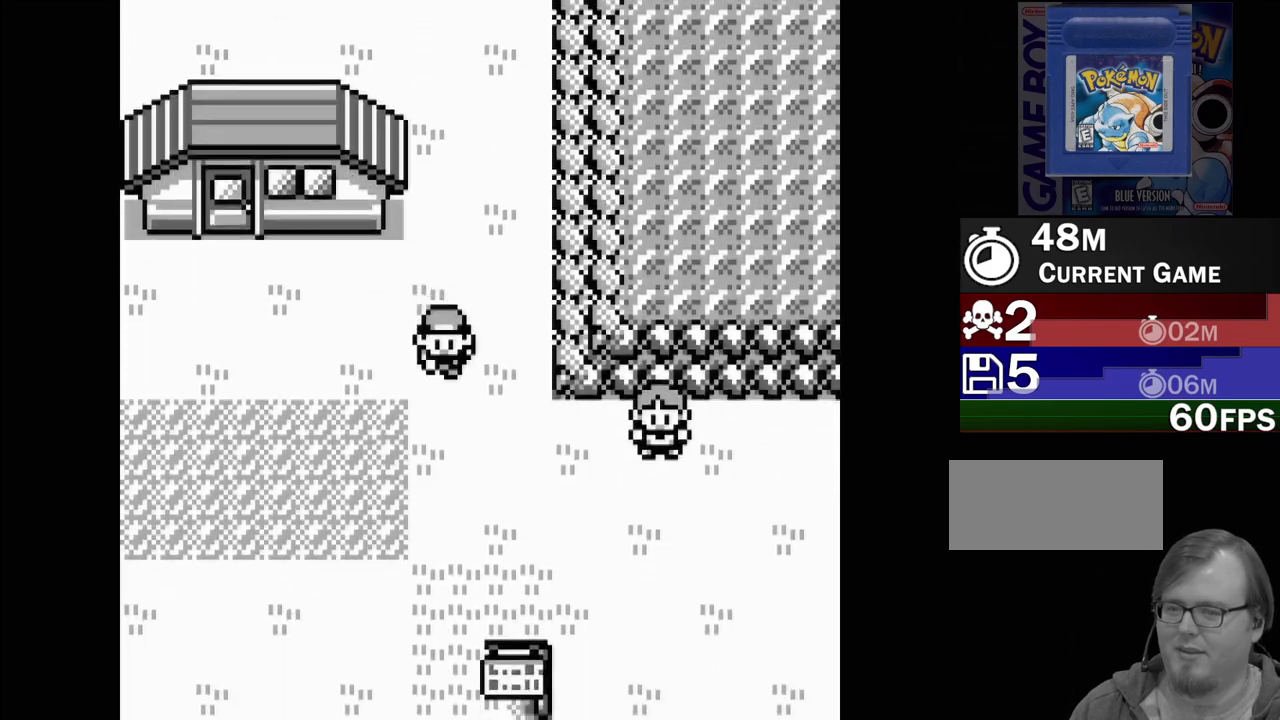
{"buttons": ["DPAD_RIGHT"], "events": [[300, "DPAD_DOWN", "up"], [417, "DPAD_RIGHT", "down"]]}
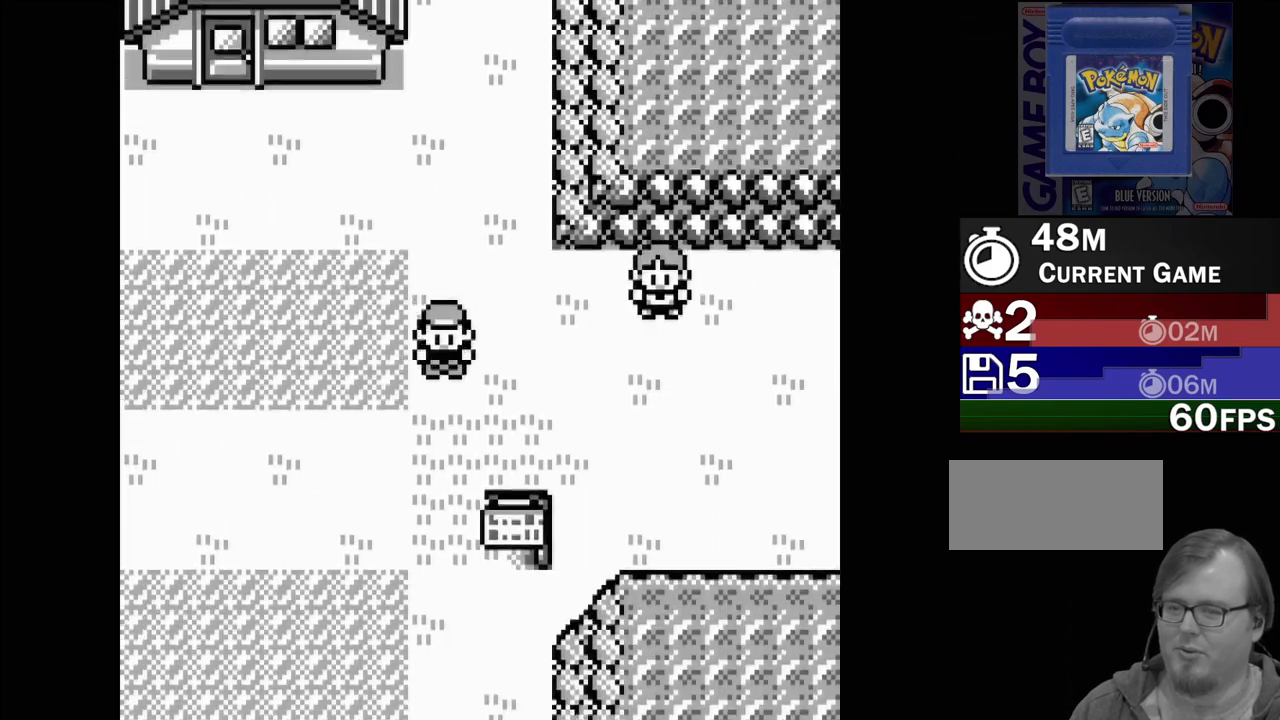
{"buttons": ["DPAD_RIGHT"], "events": []}
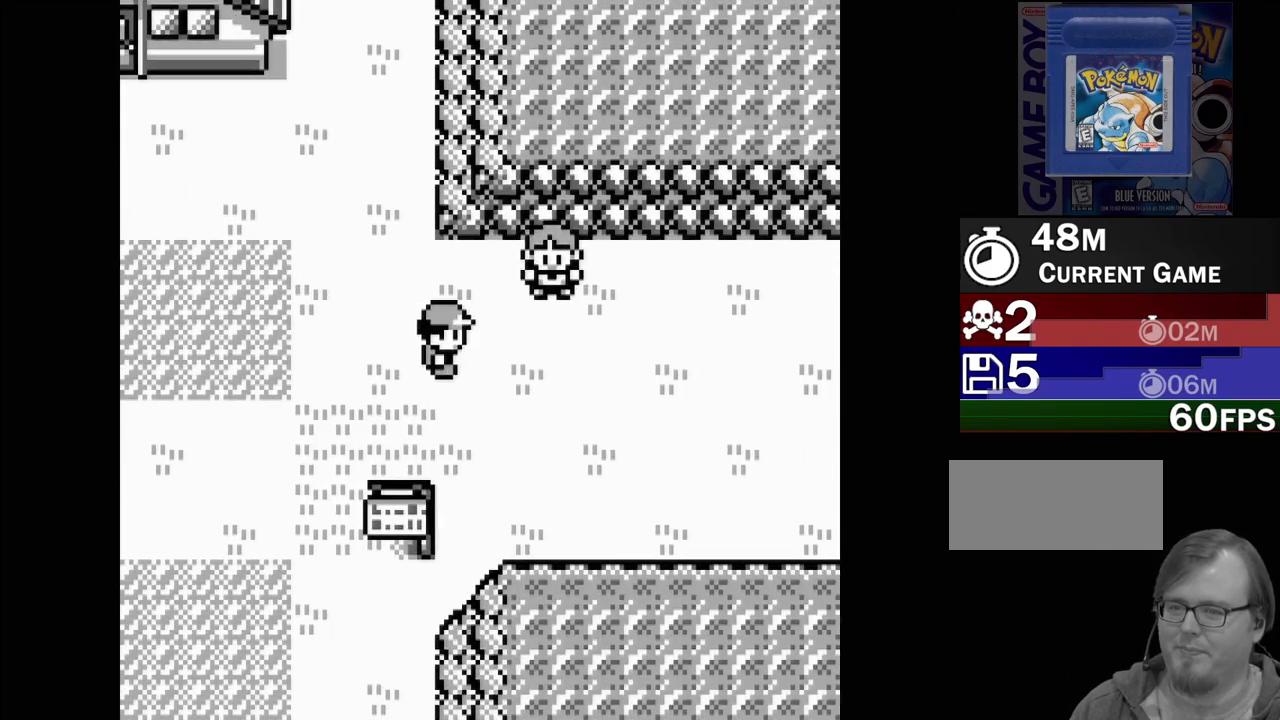
{"buttons": [], "events": [[417, "DPAD_RIGHT", "up"]]}
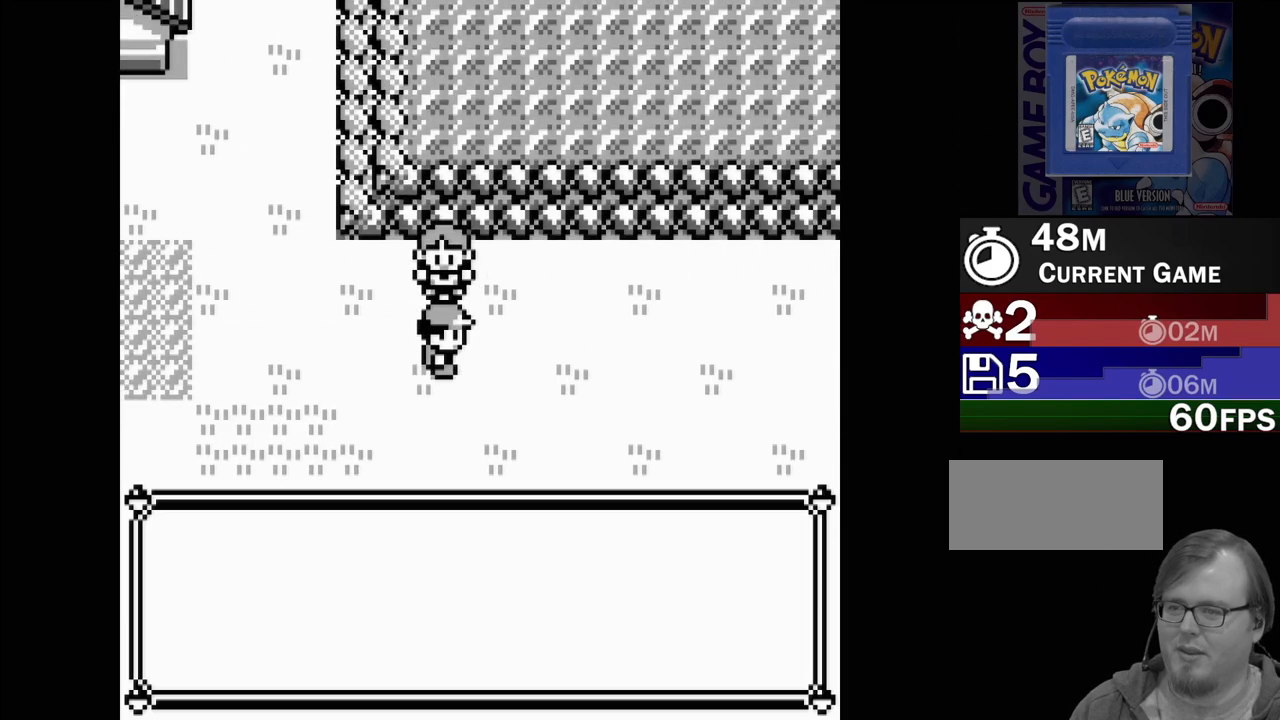
{"buttons": [], "events": []}
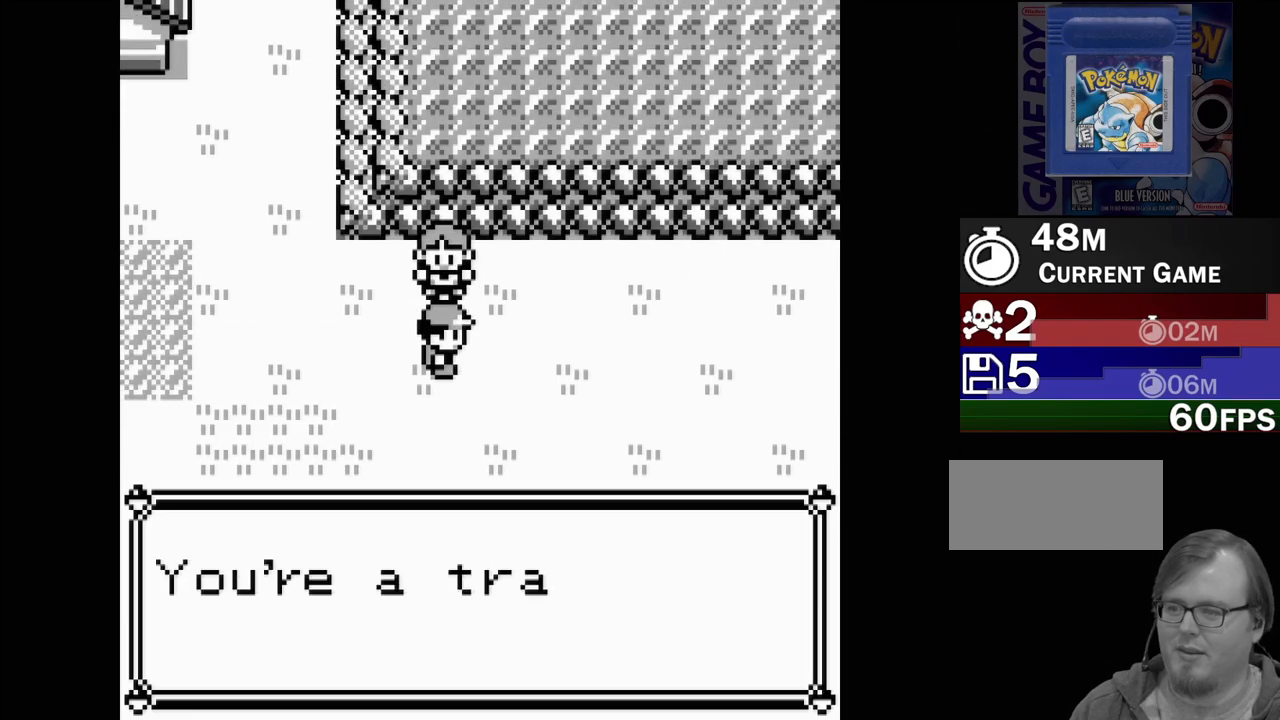
{"buttons": [], "events": []}
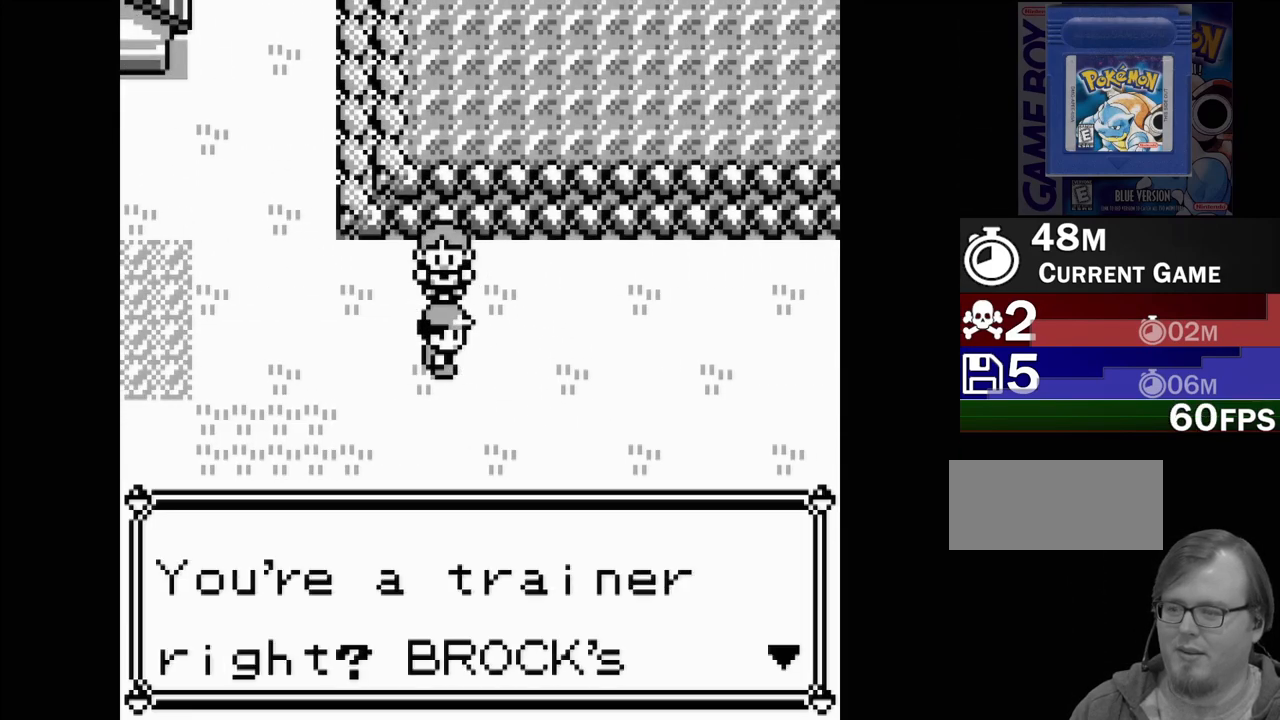
{"buttons": [], "events": [[100, "A", "down"], [217, "A", "up"]]}
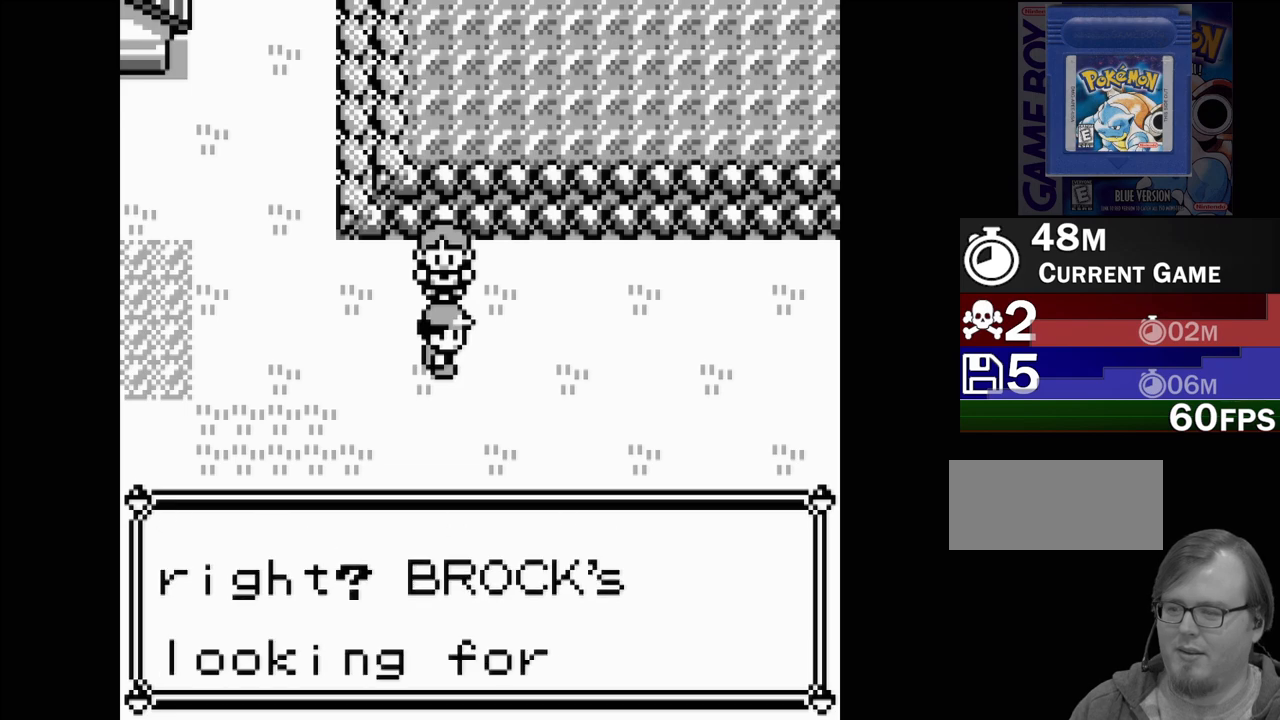
{"buttons": ["A"], "events": [[433, "A", "down"]]}
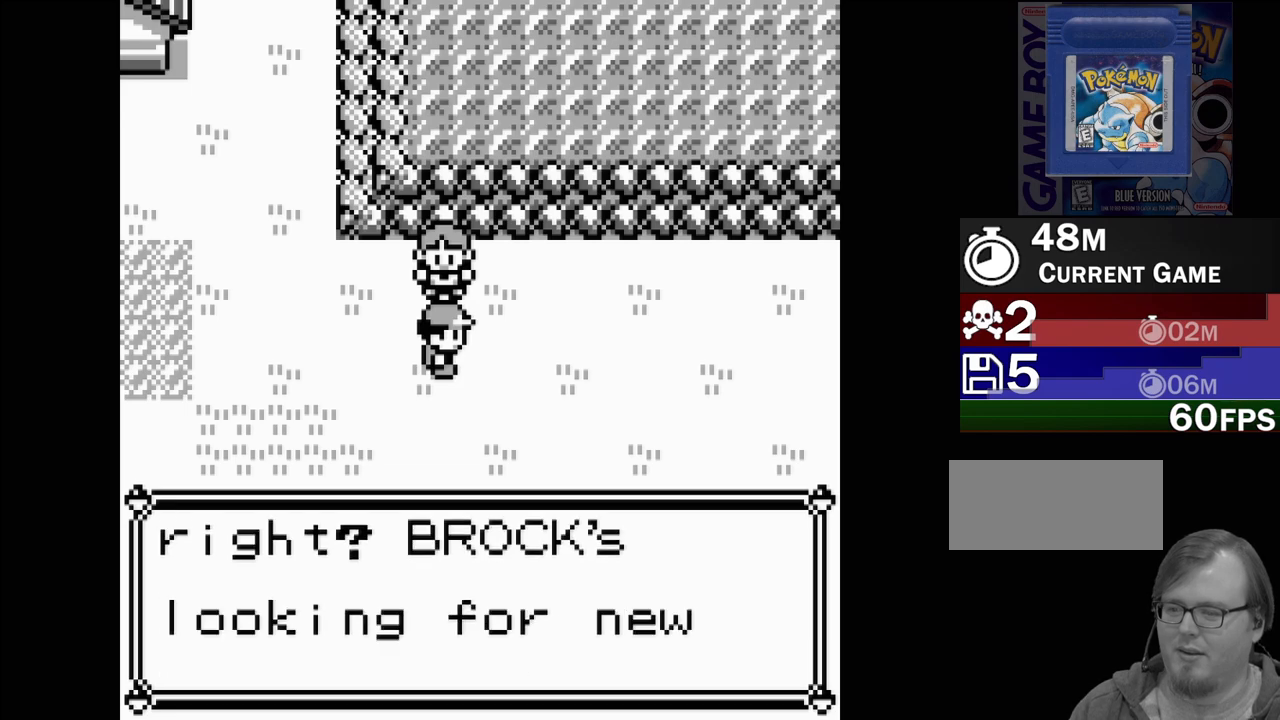
{"buttons": [], "events": [[50, "A", "up"]]}
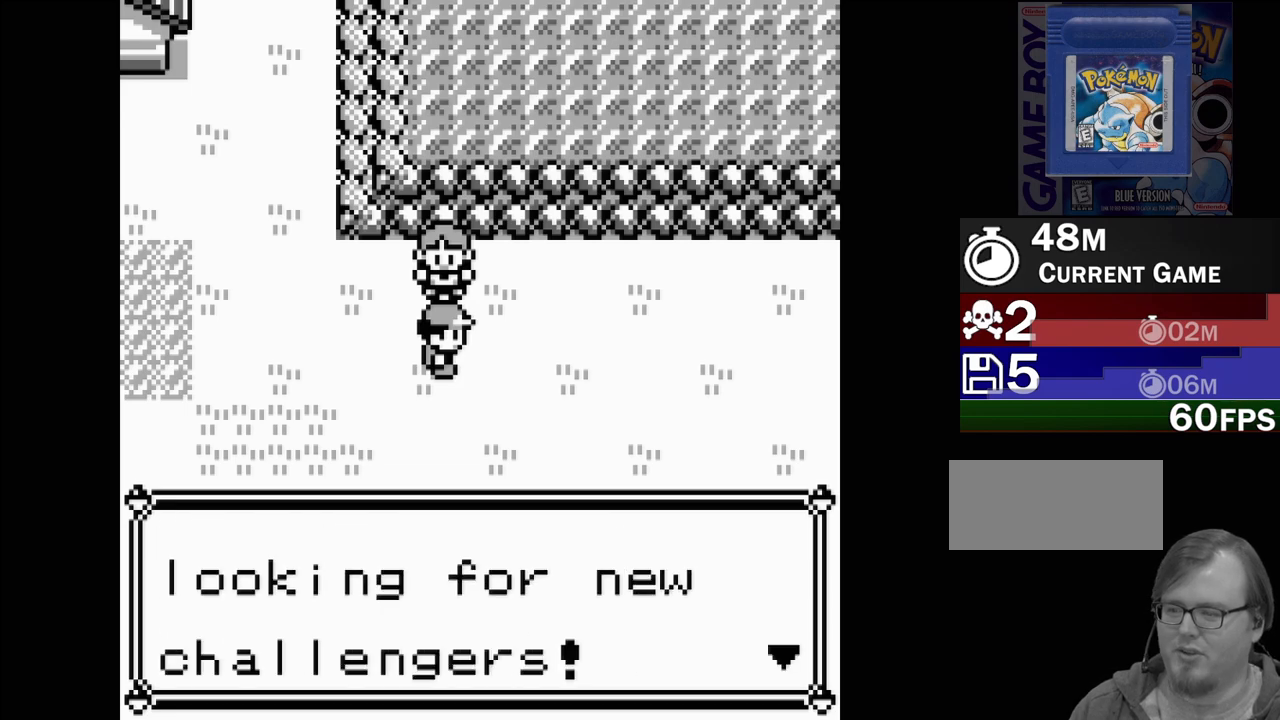
{"buttons": [], "events": [[167, "A", "down"], [283, "A", "up"]]}
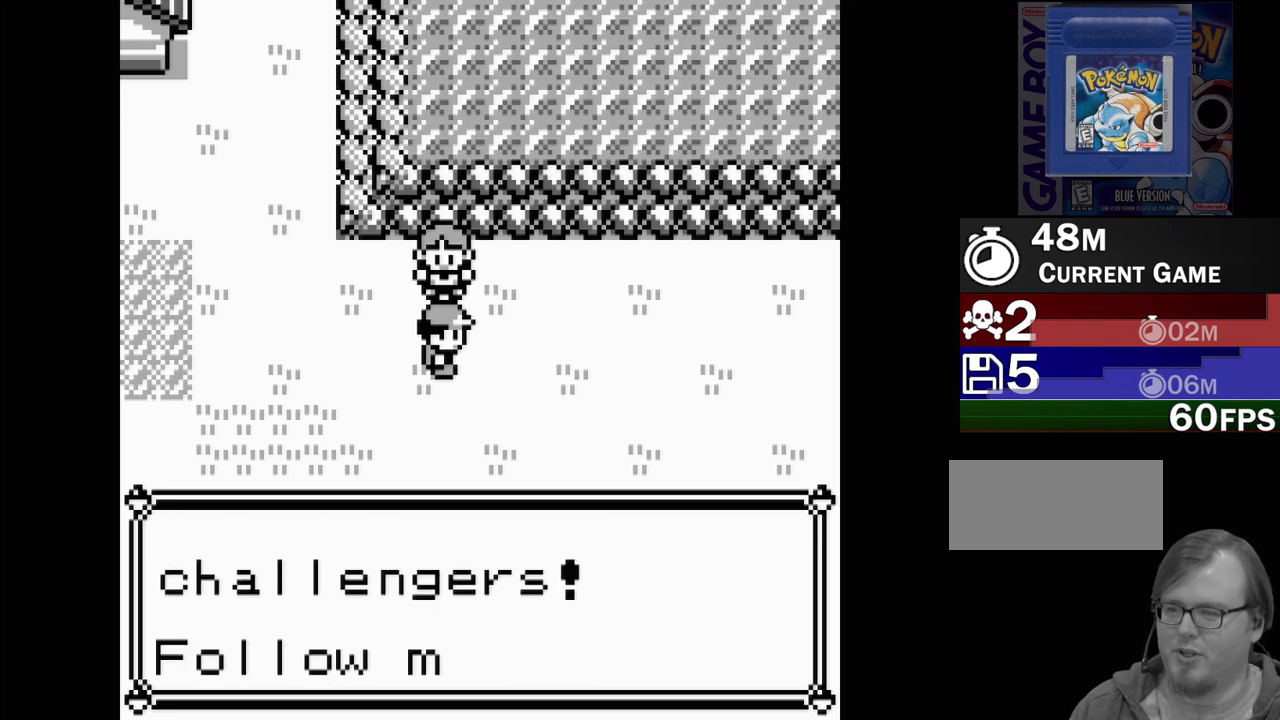
{"buttons": ["A"], "events": [[500, "A", "down"]]}
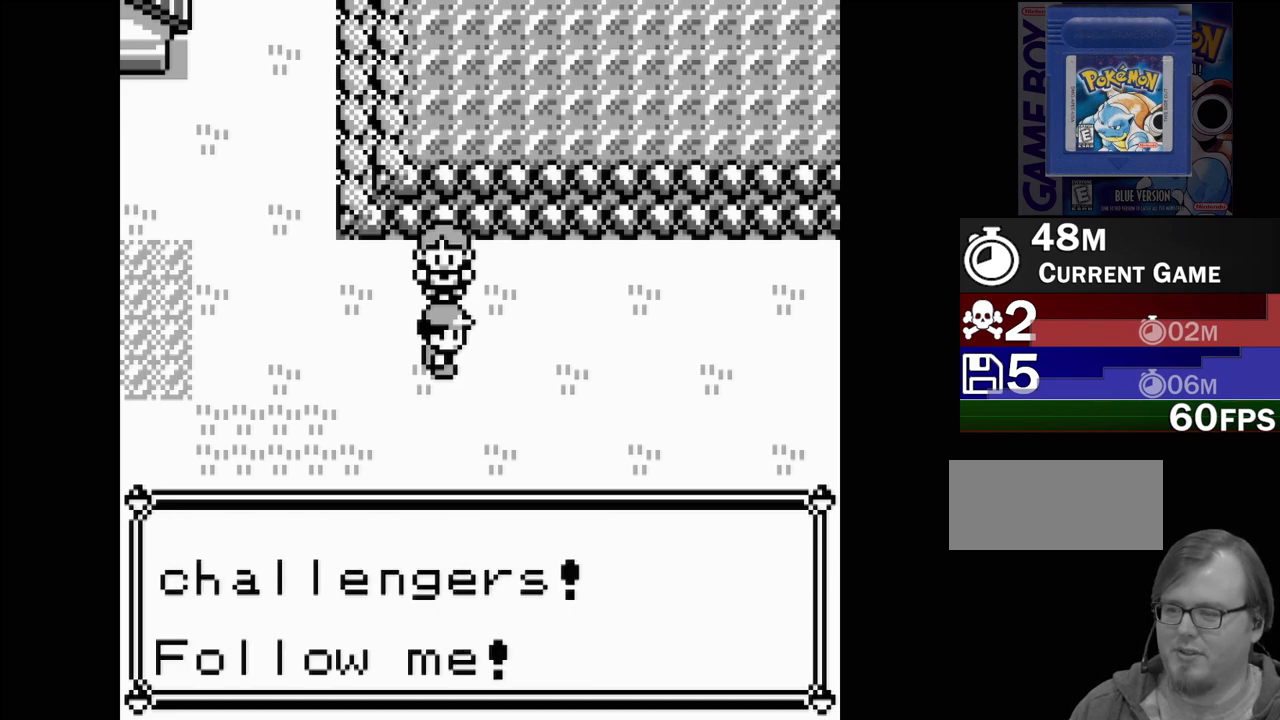
{"buttons": [], "events": [[117, "A", "up"]]}